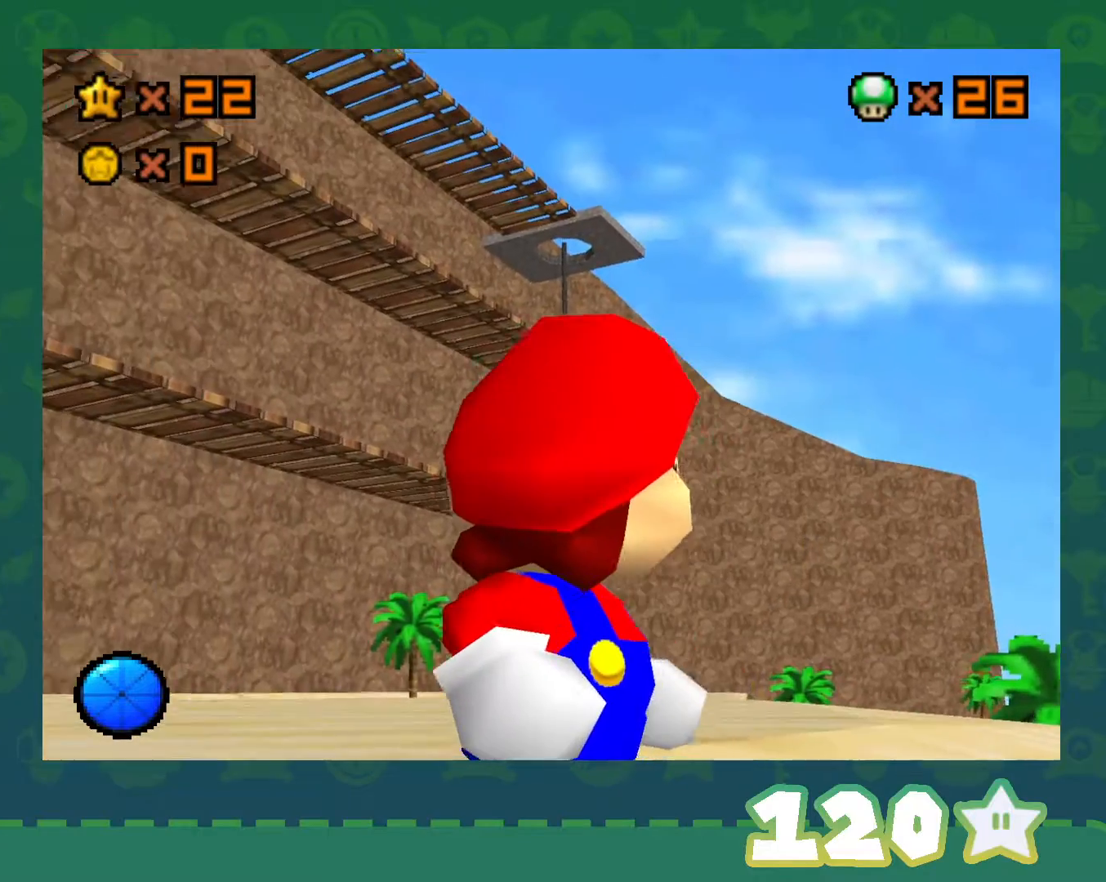
Gameplay with a controller (Nintendo layout); each line is a JSON object with the inputs held at the frame after it. "events" lists button and stick changes between this image and that frame as [ms after this image, input, new state], when the widget could be followed in between. Not read: L1 L3 R3.
{"buttons": [], "left_stick": "down-left", "events": [[150, "left_stick", "down-left"]]}
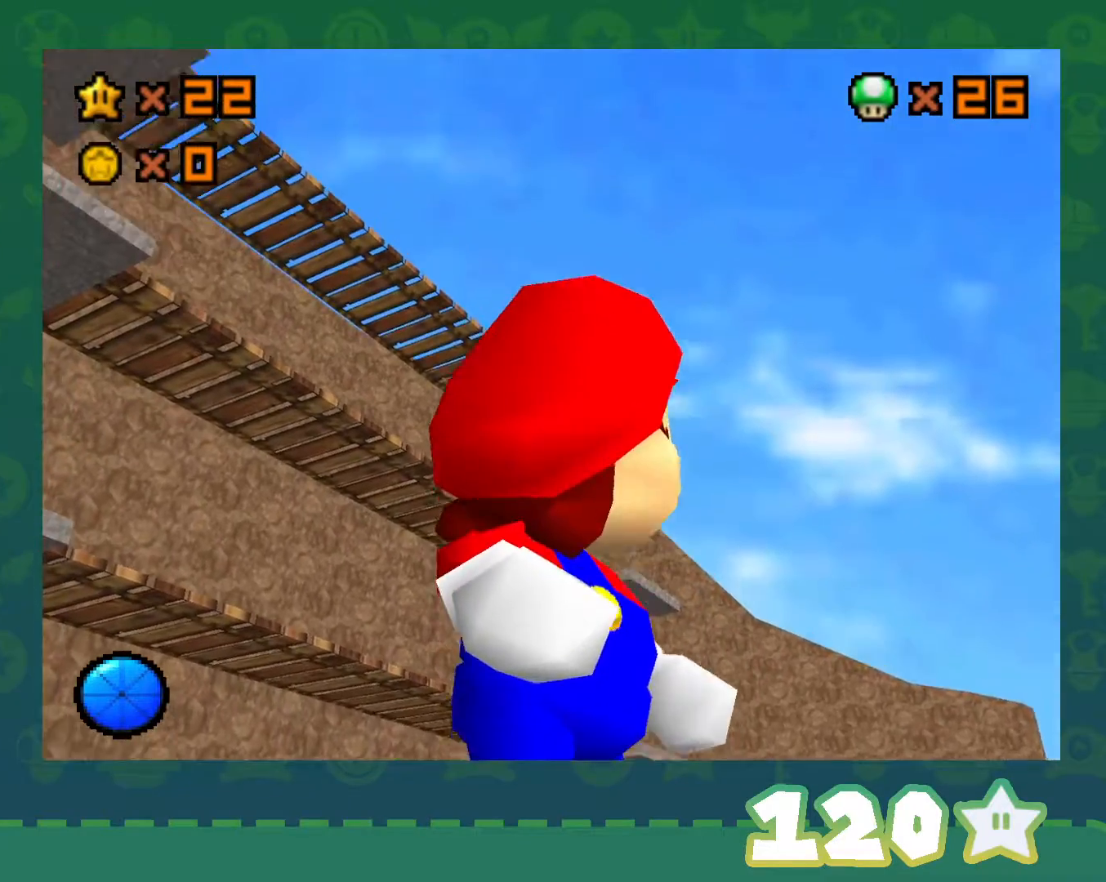
{"buttons": [], "left_stick": "center", "events": [[33, "left_stick", "center"], [117, "B", "down"], [217, "B", "up"], [333, "C_RIGHT", "down"], [500, "C_RIGHT", "up"]]}
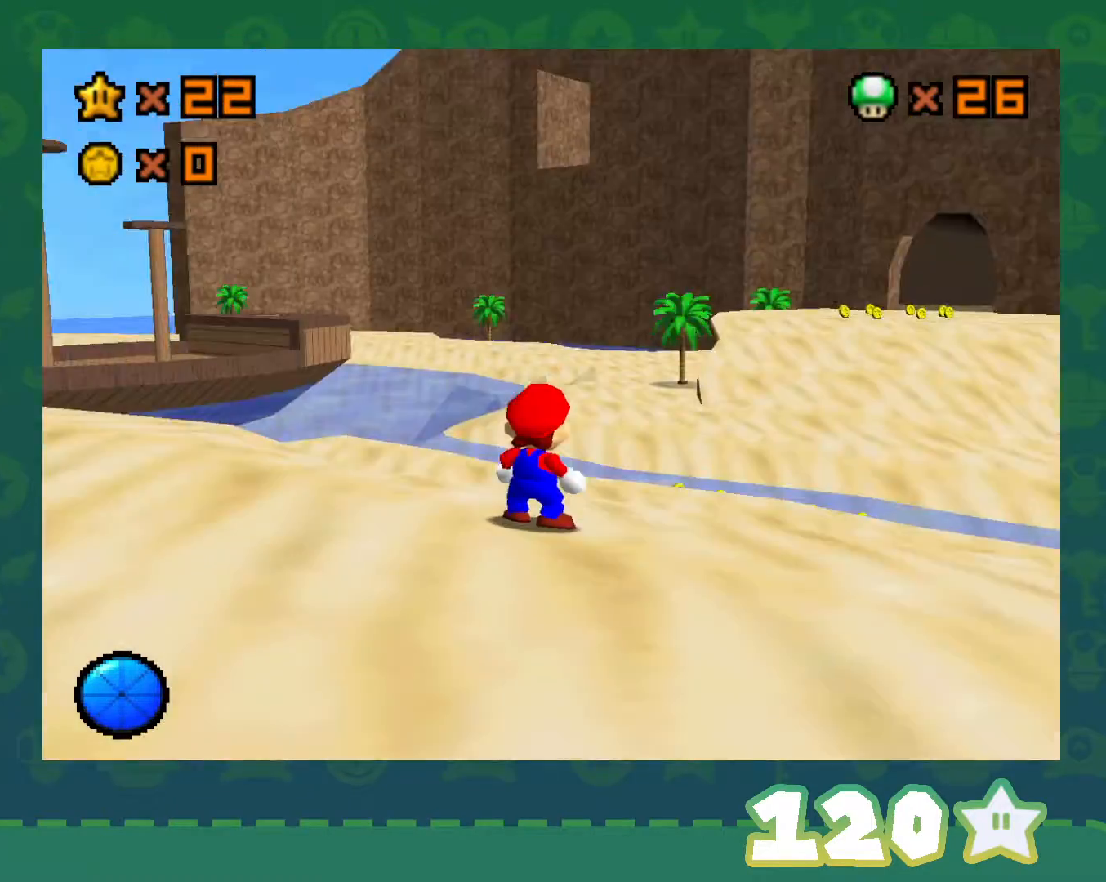
{"buttons": [], "left_stick": "up-left", "events": [[33, "C_RIGHT", "down"], [183, "C_RIGHT", "up"], [183, "left_stick", "left"], [217, "C_RIGHT", "down"], [267, "left_stick", "center"], [400, "C_RIGHT", "up"], [433, "left_stick", "up-left"]]}
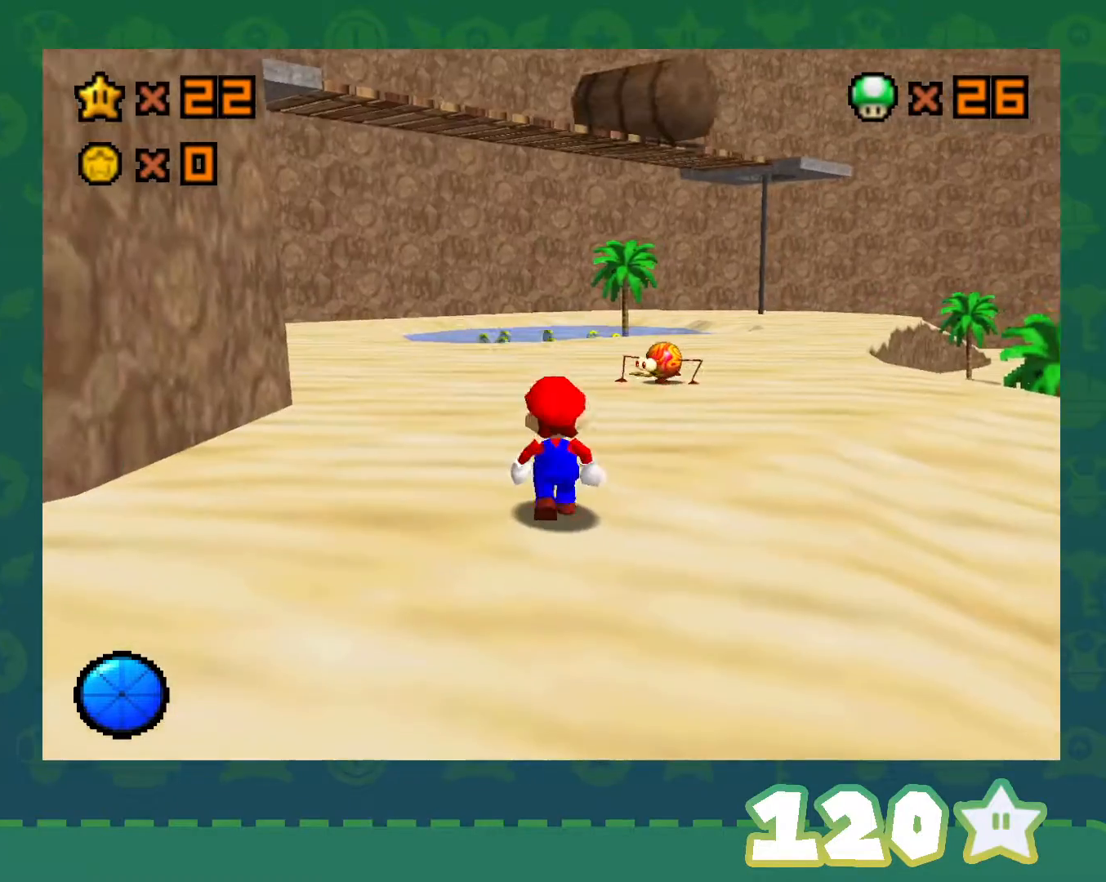
{"buttons": [], "left_stick": "center", "events": [[67, "left_stick", "center"], [150, "C_UP", "down"], [267, "C_UP", "up"], [333, "C_UP", "down"], [467, "C_UP", "up"]]}
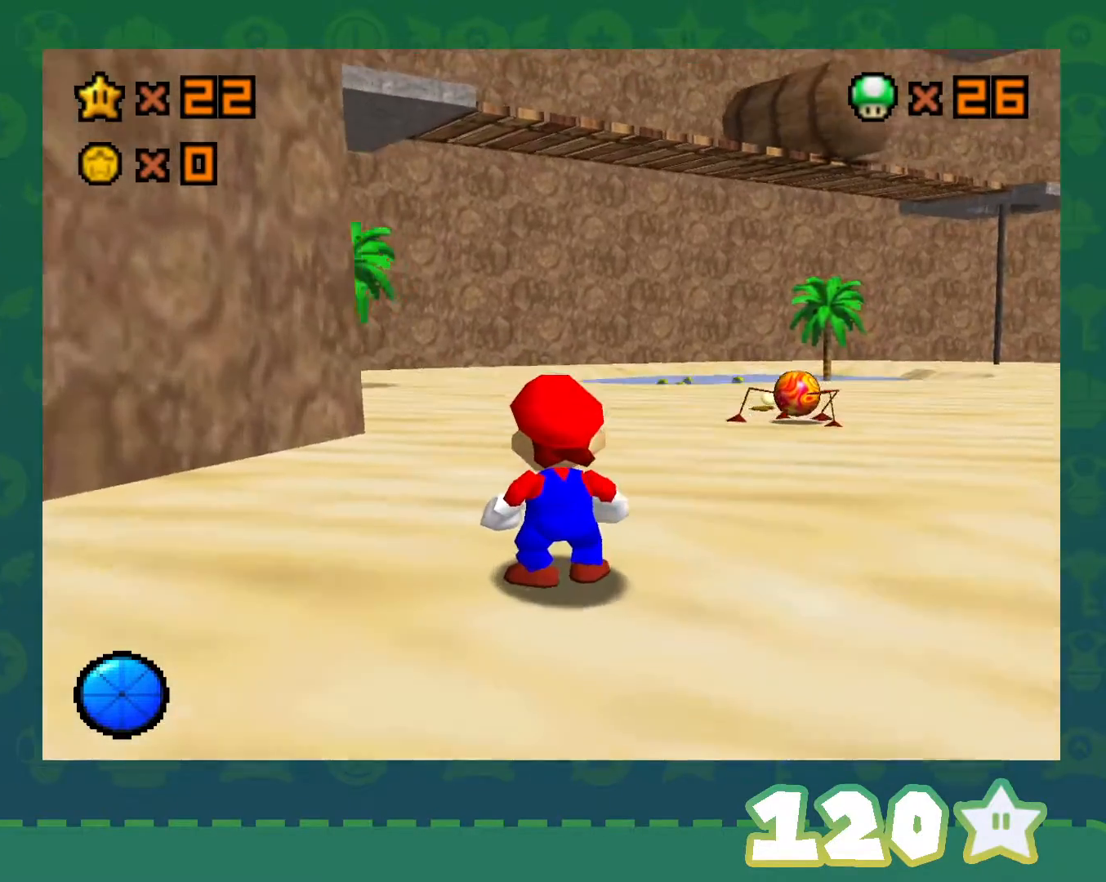
{"buttons": [], "left_stick": "down-right", "events": [[17, "C_UP", "down"], [117, "C_UP", "up"], [183, "C_UP", "down"], [217, "left_stick", "down"], [283, "left_stick", "down-right"], [317, "C_UP", "up"]]}
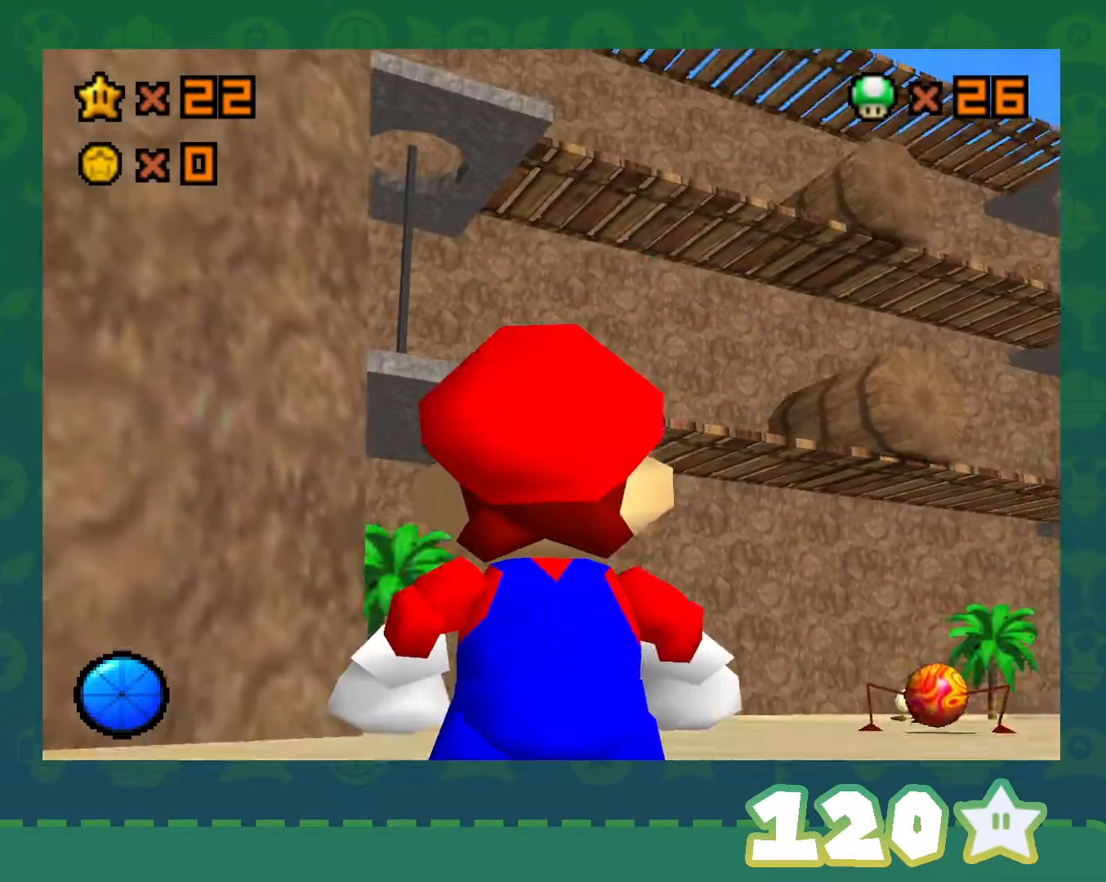
{"buttons": [], "left_stick": "down-left", "events": [[67, "left_stick", "center"], [250, "left_stick", "down-left"], [400, "left_stick", "center"], [500, "left_stick", "down-left"]]}
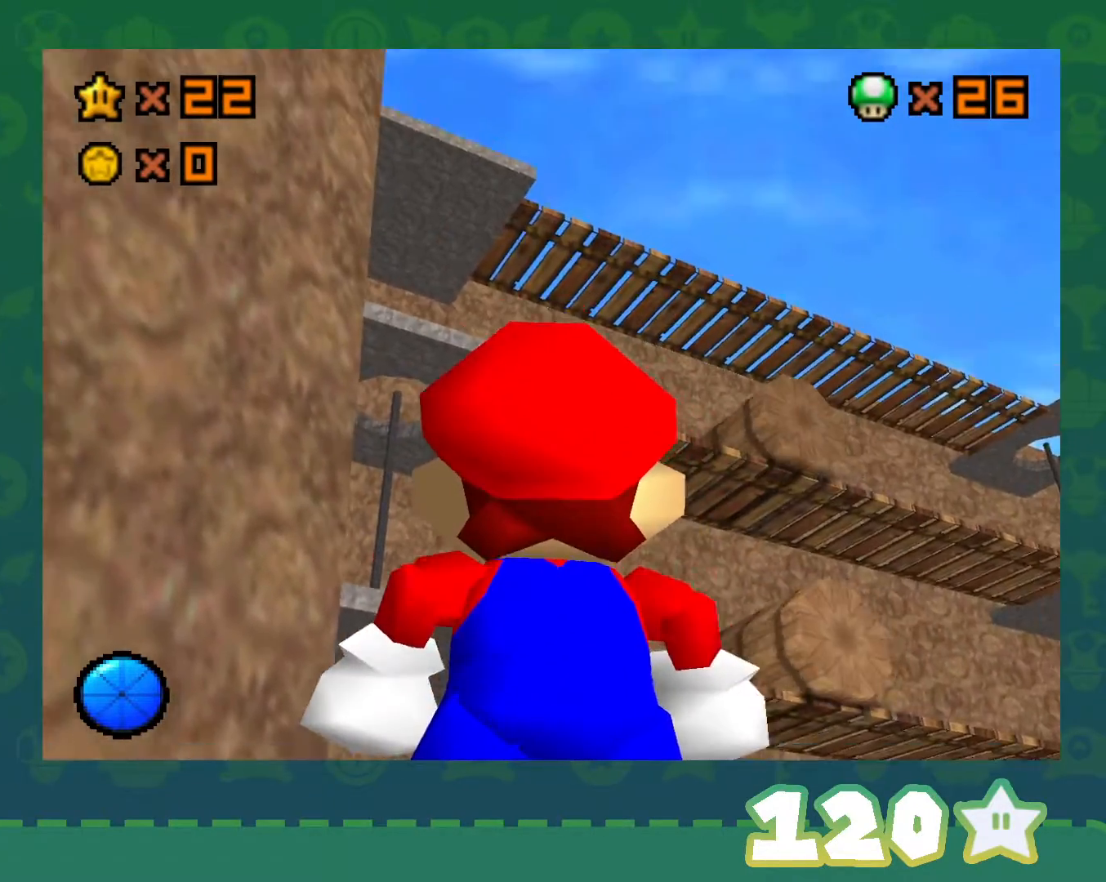
{"buttons": ["B"], "left_stick": "center", "events": [[183, "left_stick", "center"], [467, "B", "down"]]}
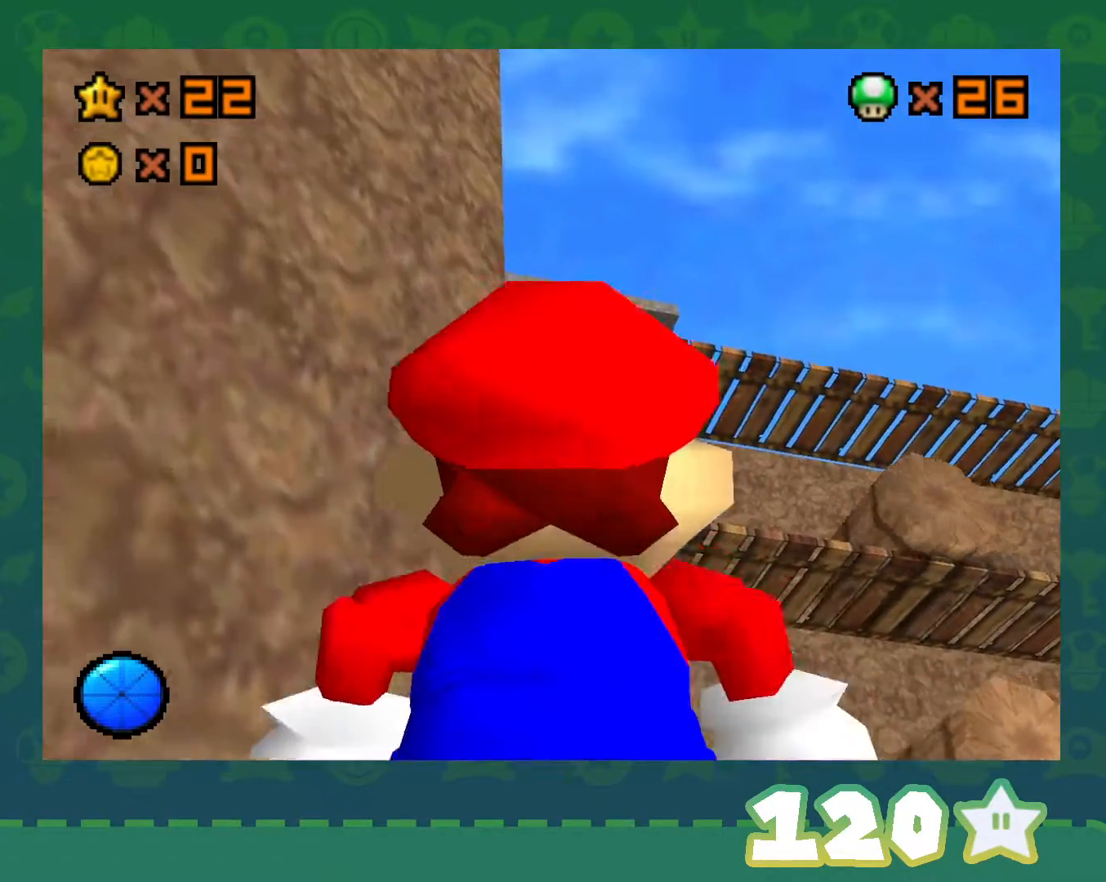
{"buttons": ["C_RIGHT"], "left_stick": "down-left", "events": [[117, "B", "up"], [217, "C_RIGHT", "down"], [250, "left_stick", "down-left"], [333, "C_RIGHT", "up"], [433, "C_RIGHT", "down"]]}
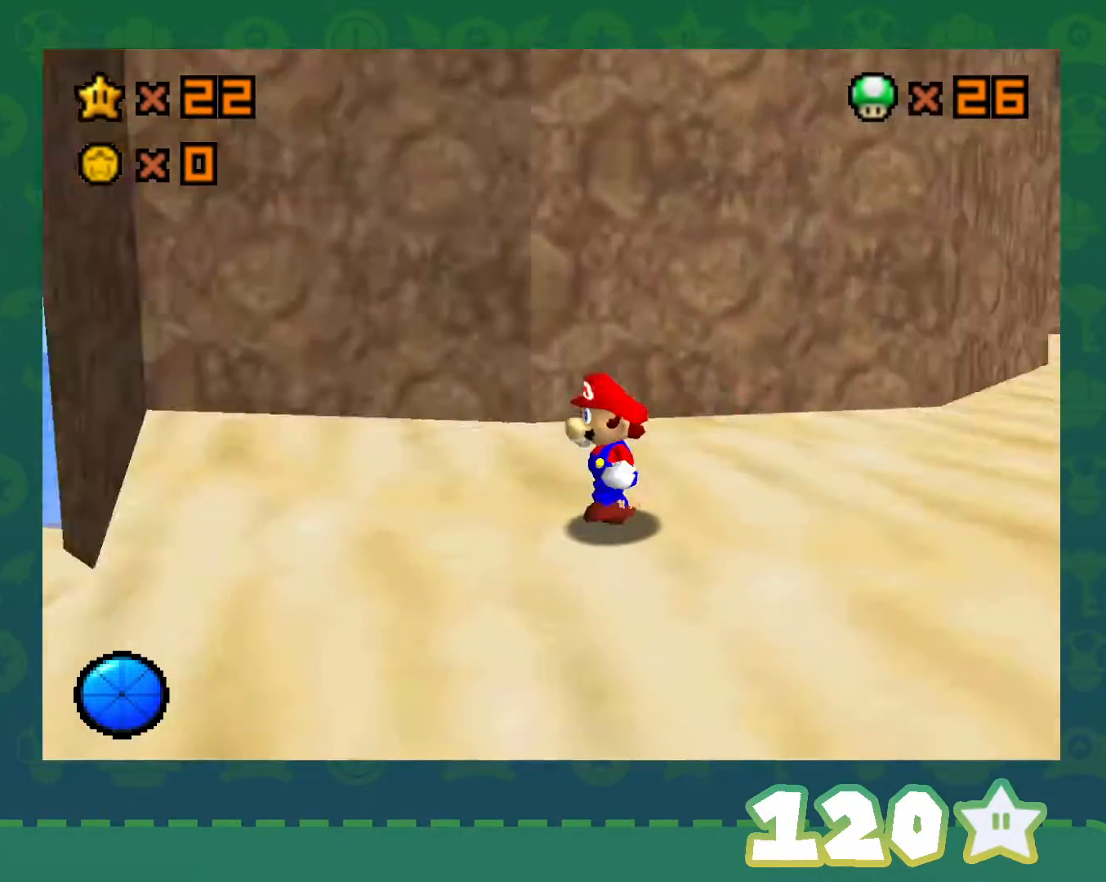
{"buttons": [], "left_stick": "up-left", "events": [[83, "C_RIGHT", "up"], [83, "left_stick", "left"], [250, "left_stick", "up-left"]]}
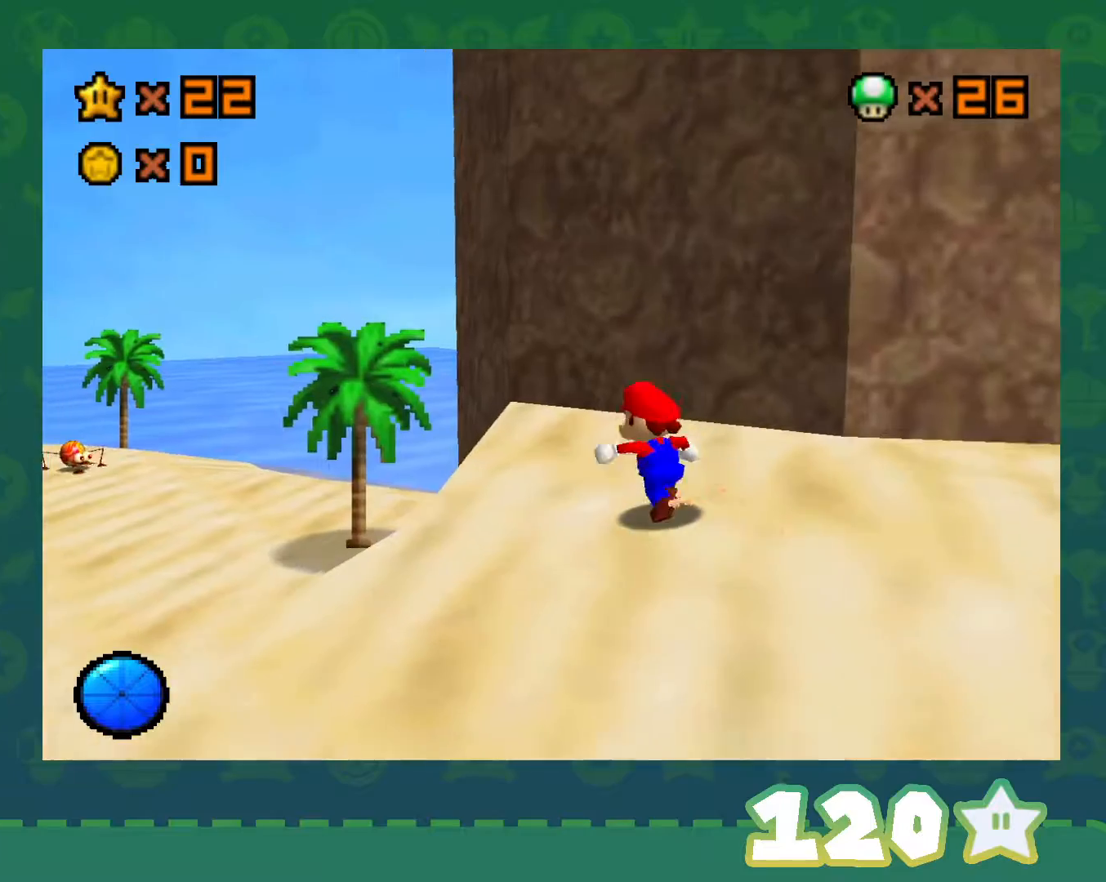
{"buttons": [], "left_stick": "up-right", "events": [[300, "C_LEFT", "down"], [367, "left_stick", "up-right"], [467, "C_LEFT", "up"]]}
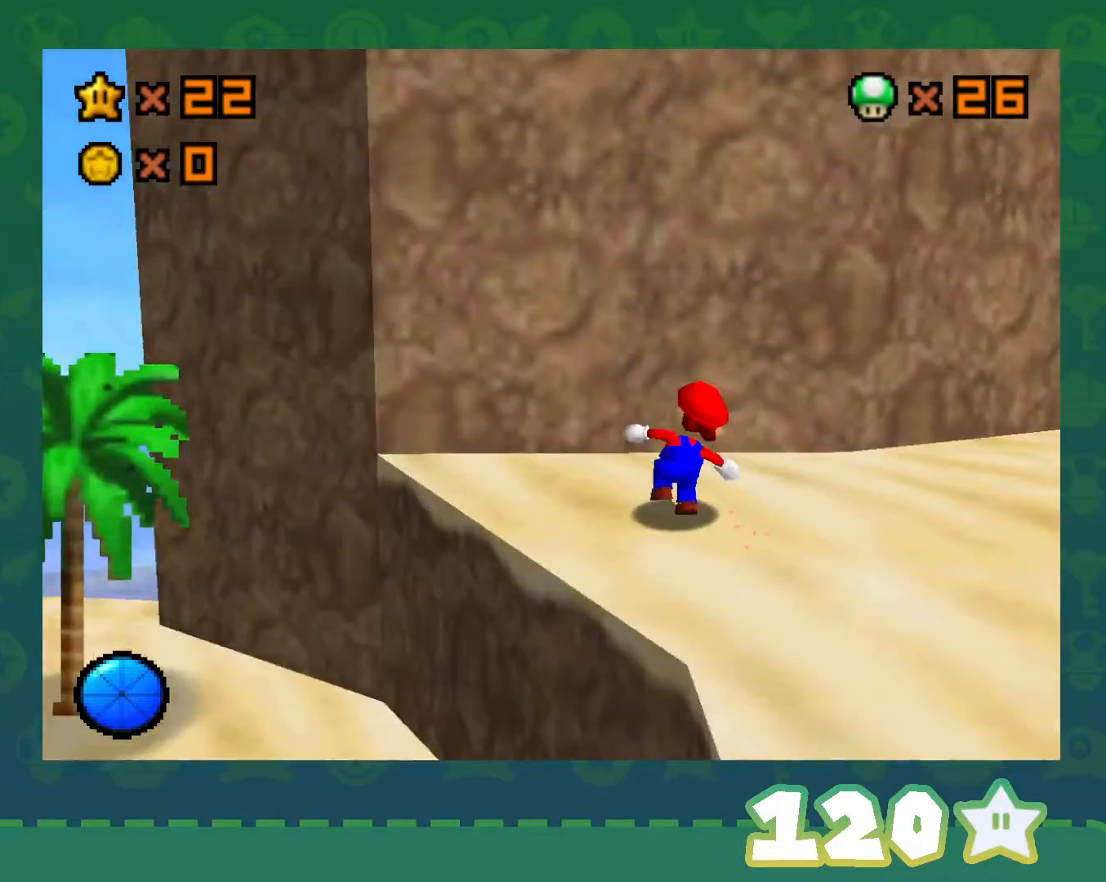
{"buttons": [], "left_stick": "up-right", "events": [[33, "C_LEFT", "down"], [183, "C_LEFT", "up"]]}
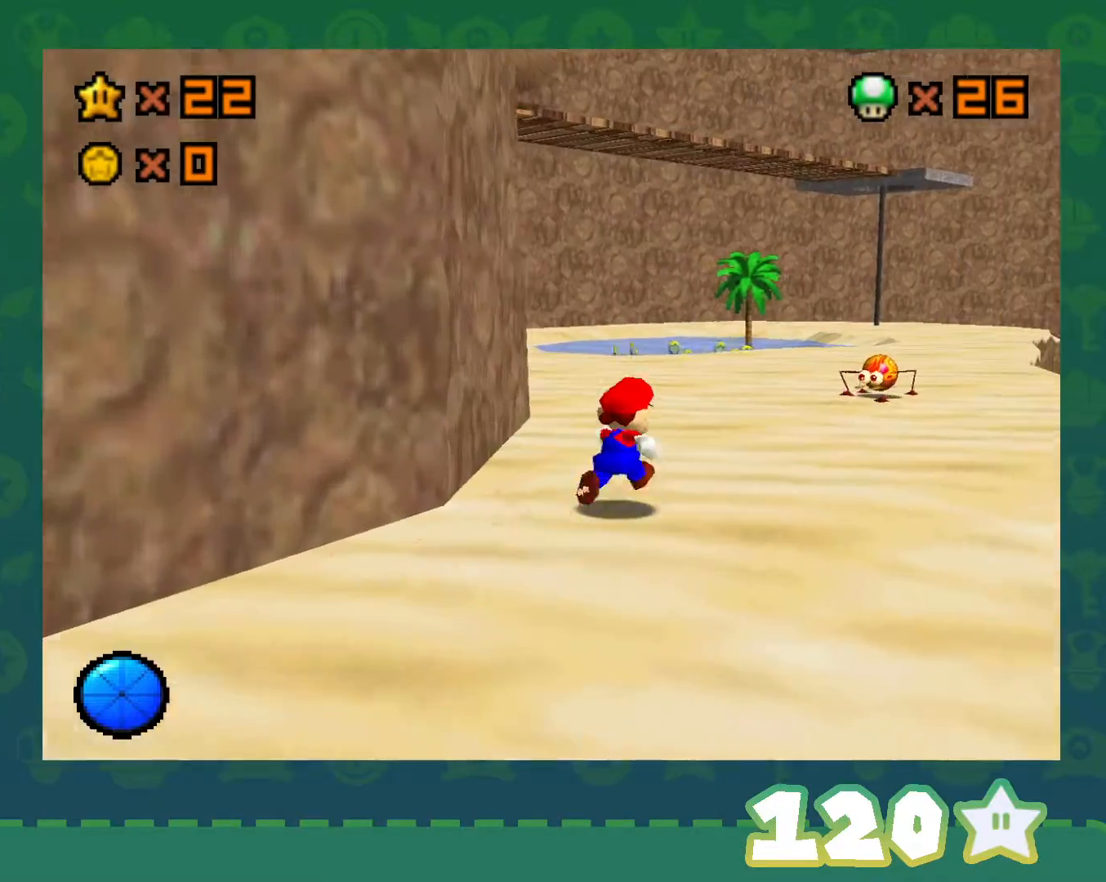
{"buttons": [], "left_stick": "right", "events": [[67, "C_RIGHT", "down"], [217, "C_RIGHT", "up"], [350, "left_stick", "right"]]}
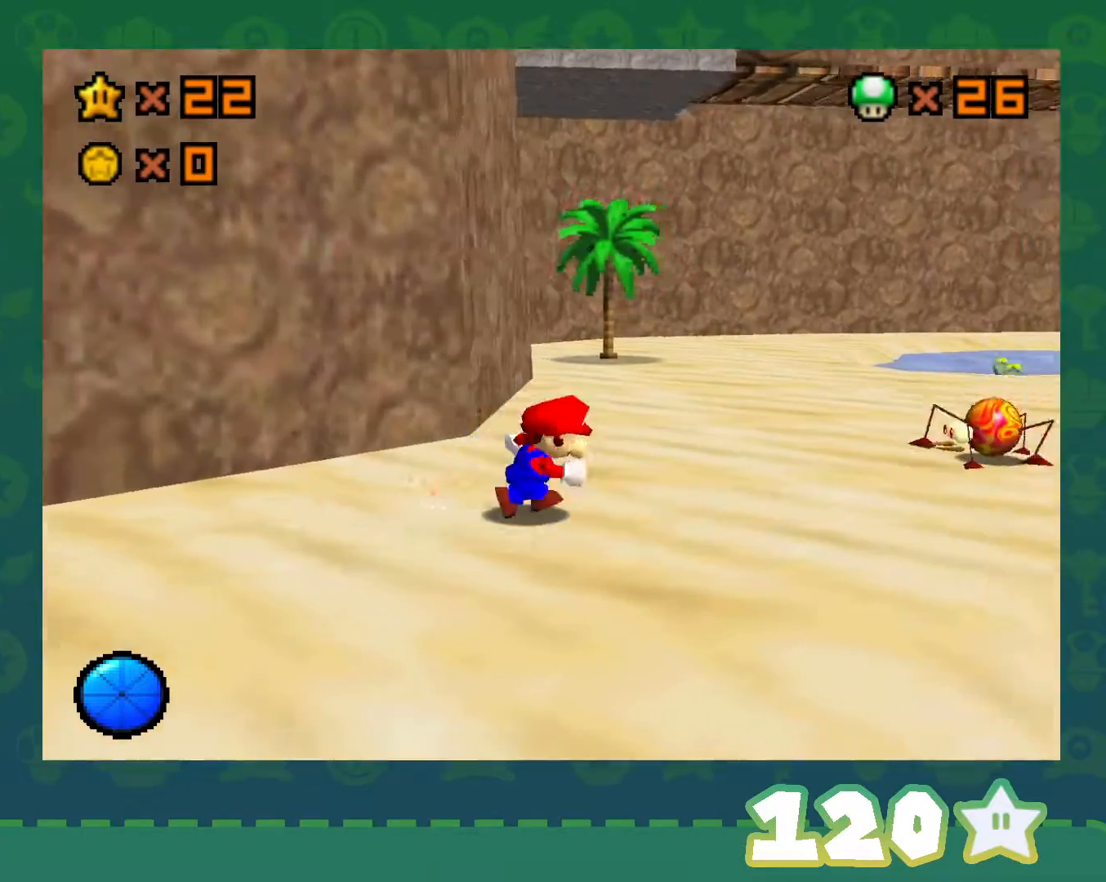
{"buttons": [], "left_stick": "up-left", "events": [[50, "C_RIGHT", "down"], [83, "left_stick", "down-right"], [150, "C_RIGHT", "up"], [250, "left_stick", "down"], [433, "left_stick", "left"], [500, "left_stick", "up-left"]]}
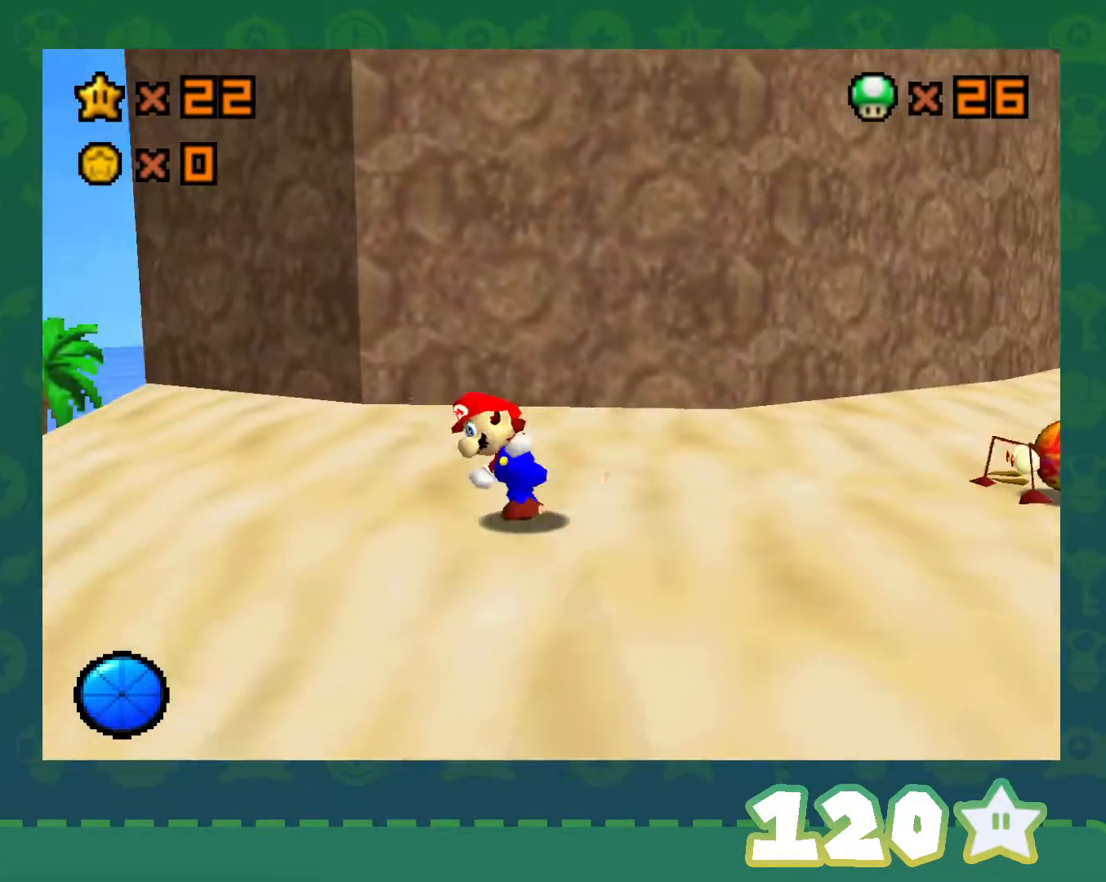
{"buttons": [], "left_stick": "up-left", "events": [[300, "B", "down"], [467, "B", "up"]]}
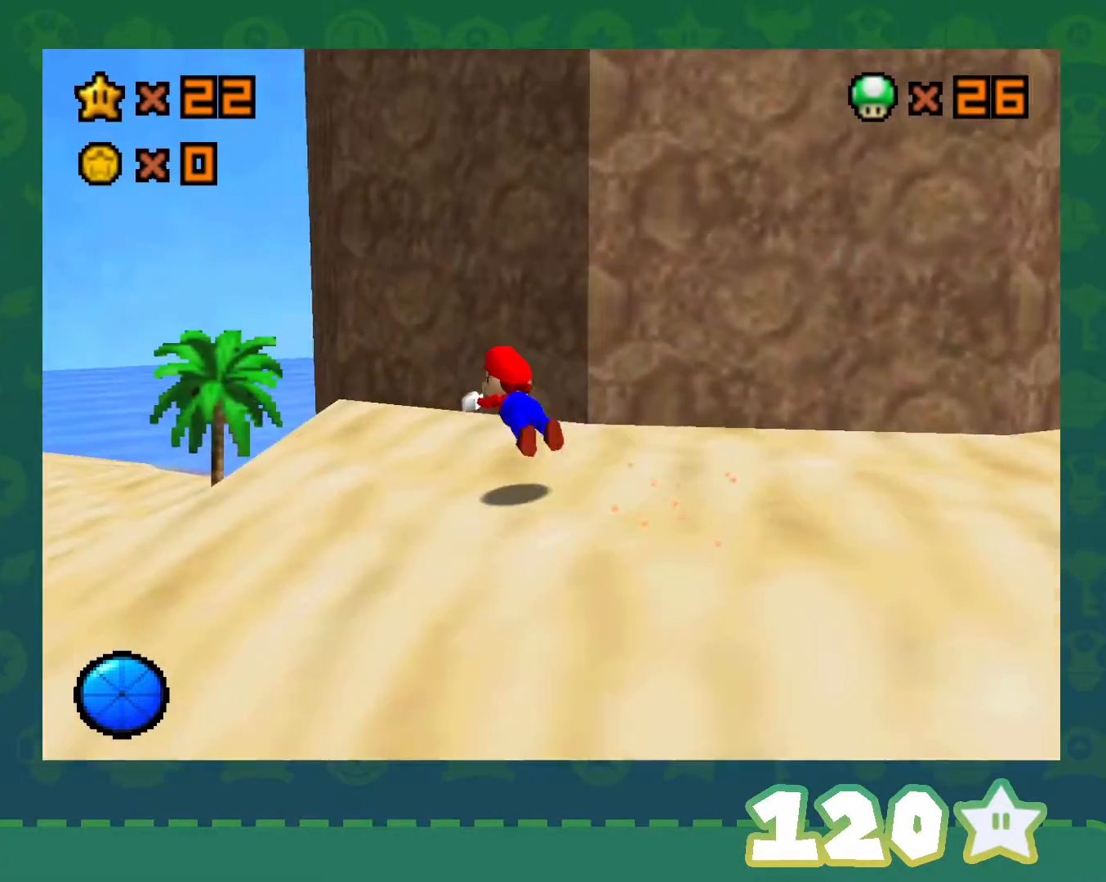
{"buttons": [], "left_stick": "left", "events": [[150, "left_stick", "left"], [217, "B", "down"], [250, "A", "down"], [250, "B", "up"], [367, "A", "up"]]}
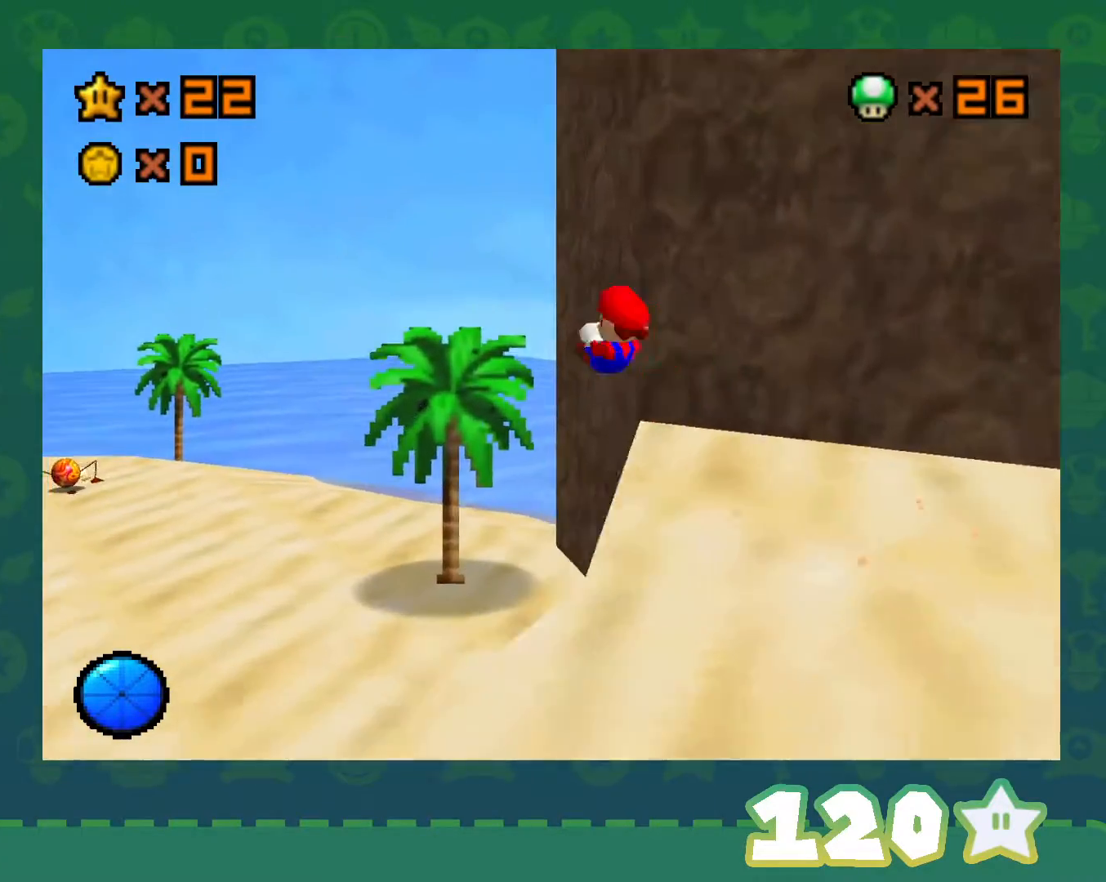
{"buttons": [], "left_stick": "up-left", "events": [[250, "left_stick", "up-left"]]}
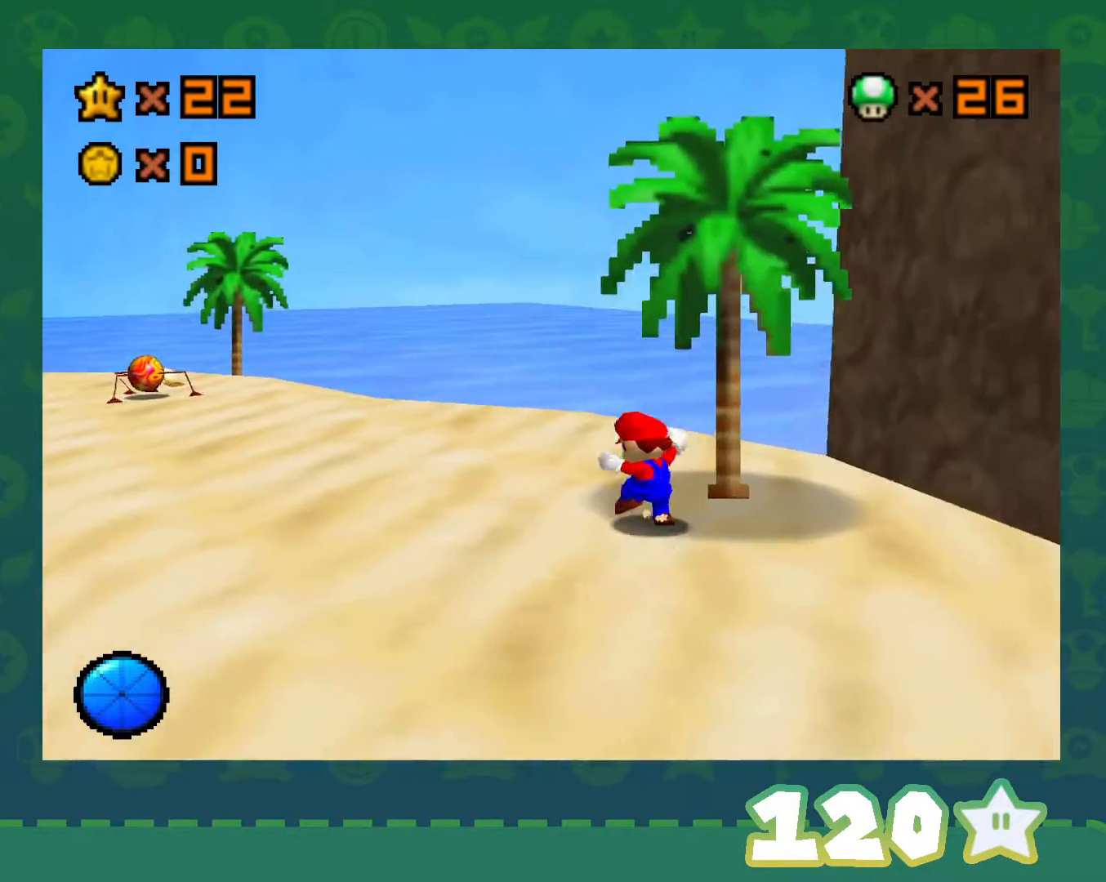
{"buttons": [], "left_stick": "up-left", "events": [[150, "B", "down"], [317, "B", "up"]]}
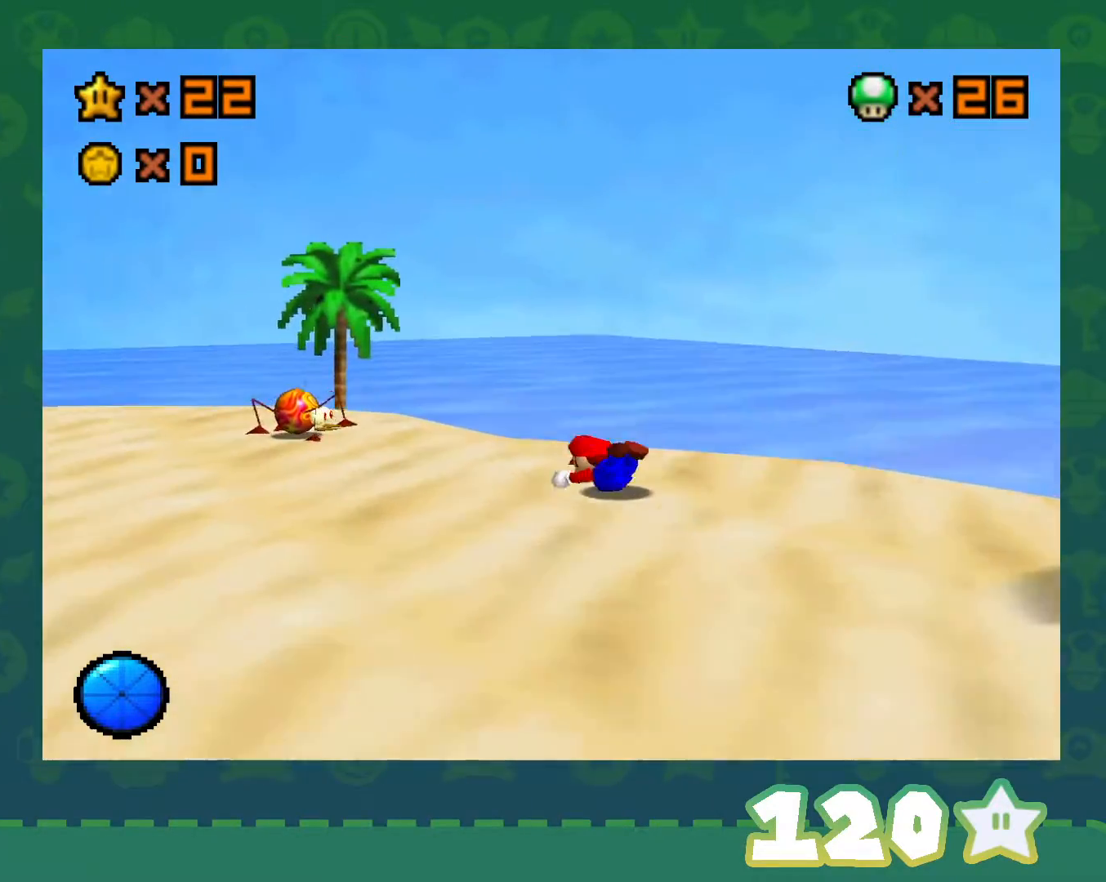
{"buttons": [], "left_stick": "down-left", "events": [[33, "B", "down"], [50, "A", "down"], [50, "left_stick", "left"], [83, "B", "up"], [217, "A", "up"], [333, "C_LEFT", "down"], [400, "left_stick", "down-left"], [483, "C_LEFT", "up"]]}
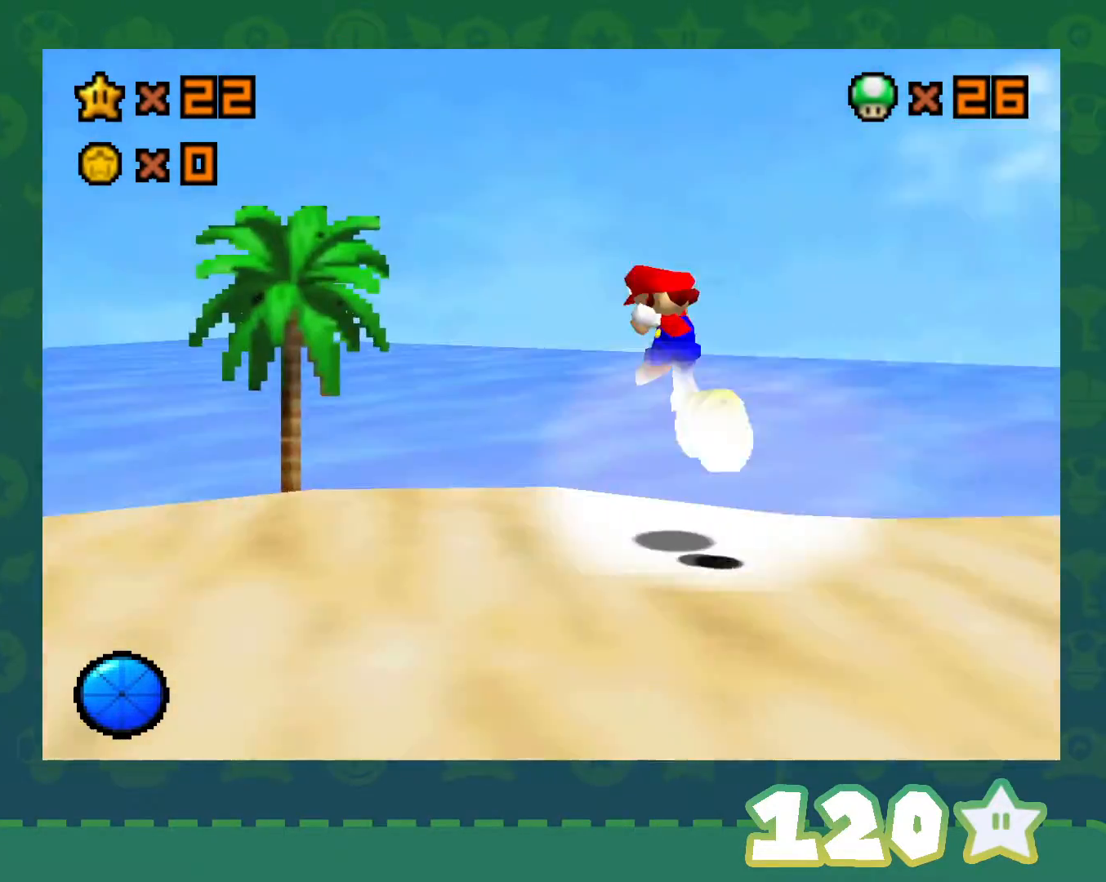
{"buttons": [], "left_stick": "center", "events": [[67, "C_LEFT", "down"], [183, "C_LEFT", "up"], [317, "left_stick", "center"]]}
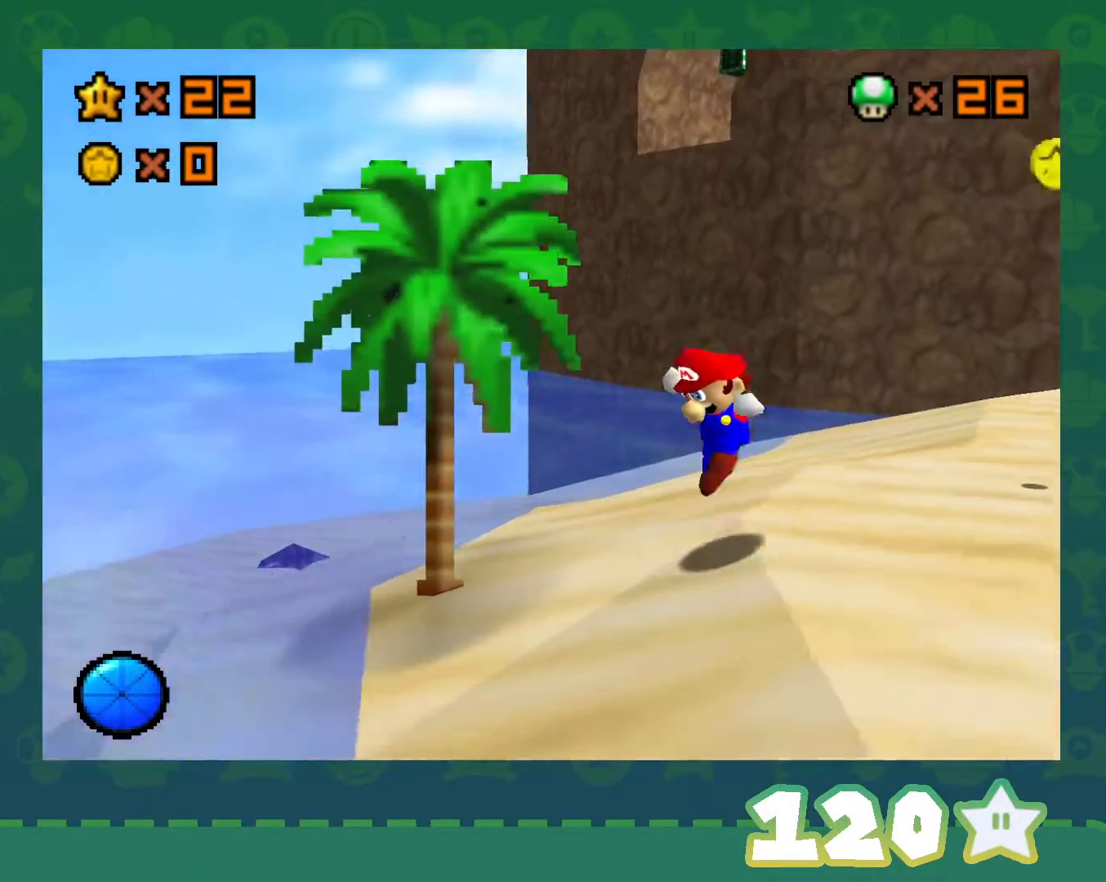
{"buttons": ["C_LEFT"], "left_stick": "left", "events": [[400, "left_stick", "left"], [500, "C_LEFT", "down"]]}
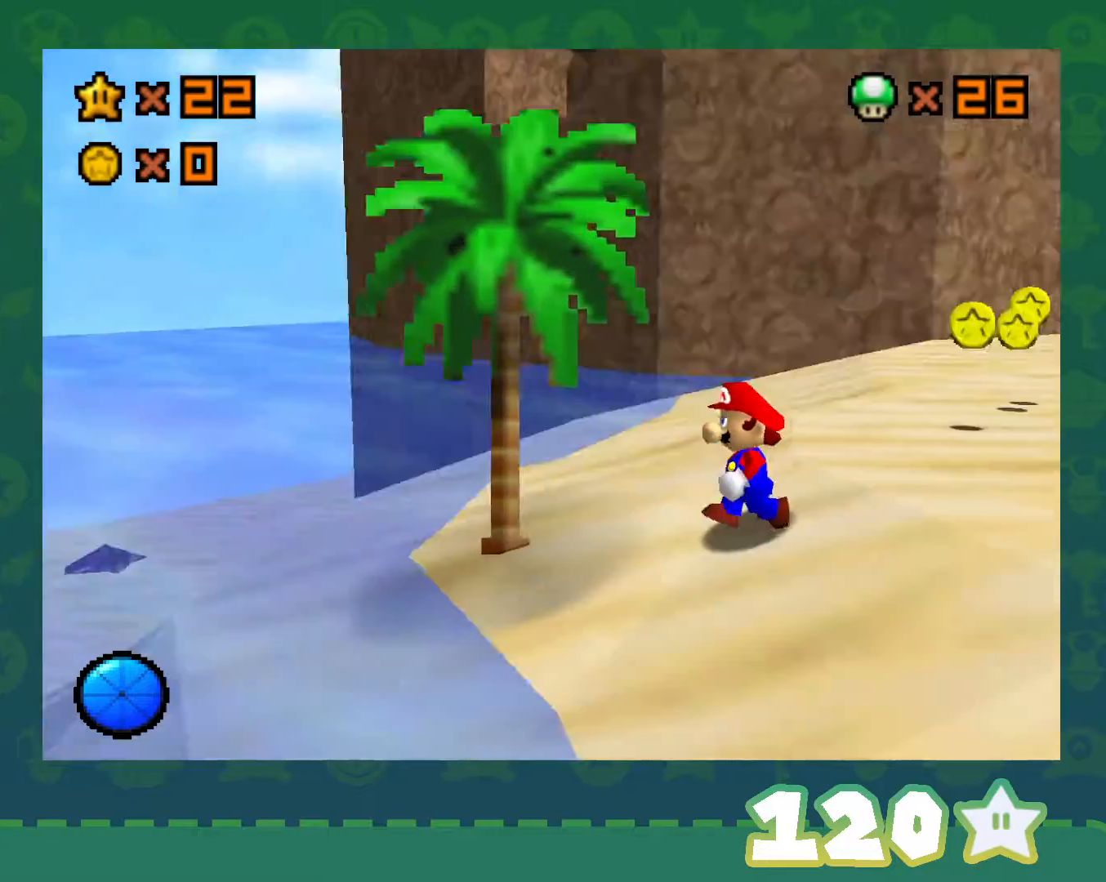
{"buttons": ["C_RIGHT"], "left_stick": "left", "events": [[117, "C_LEFT", "up"], [500, "C_RIGHT", "down"]]}
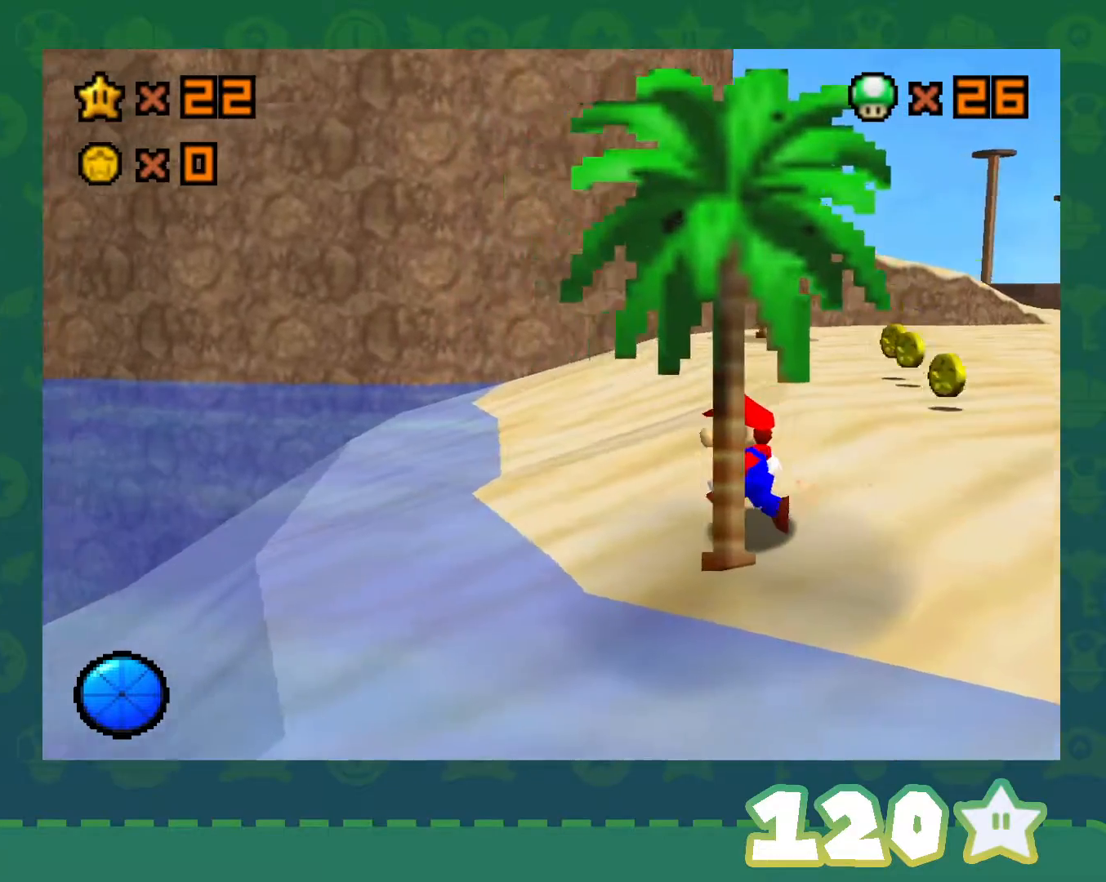
{"buttons": [], "left_stick": "center", "events": [[83, "C_RIGHT", "up"], [83, "left_stick", "center"]]}
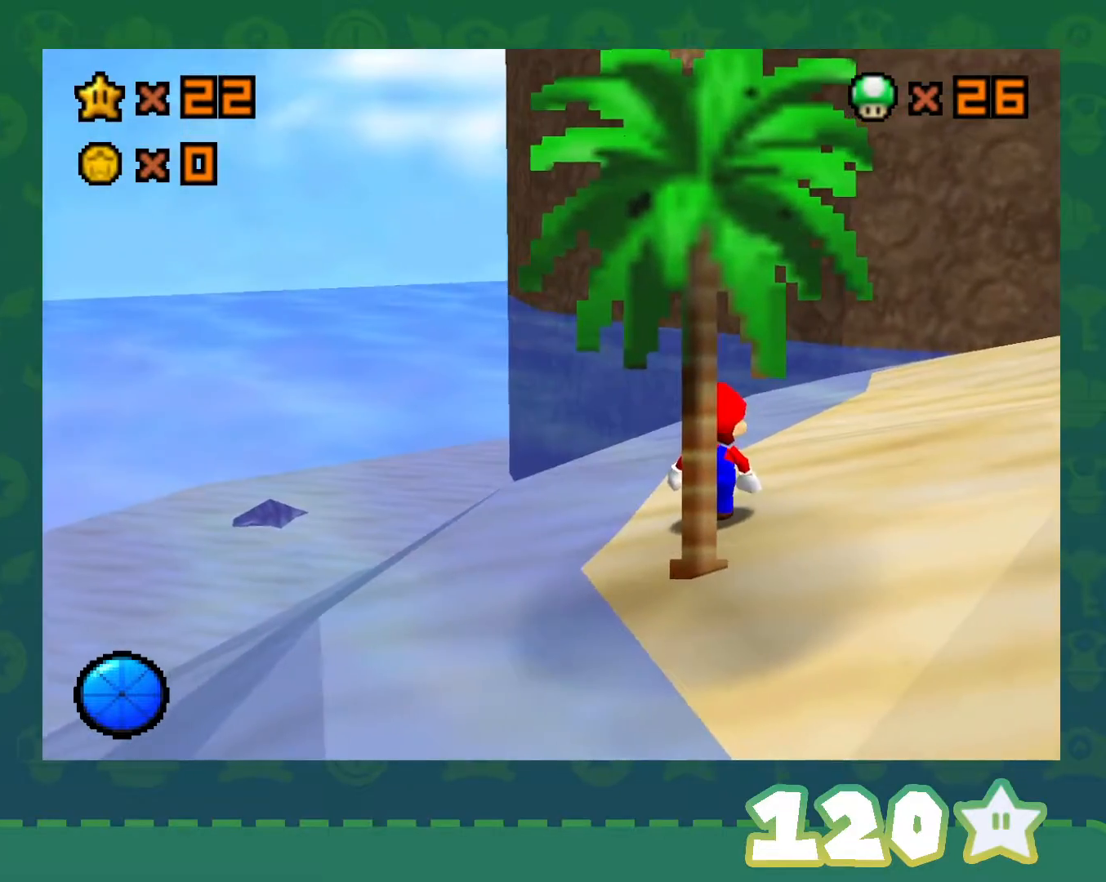
{"buttons": ["C_UP"], "left_stick": "center", "events": [[83, "C_UP", "down"], [217, "C_UP", "up"], [283, "C_UP", "down"], [400, "C_UP", "up"], [467, "C_UP", "down"]]}
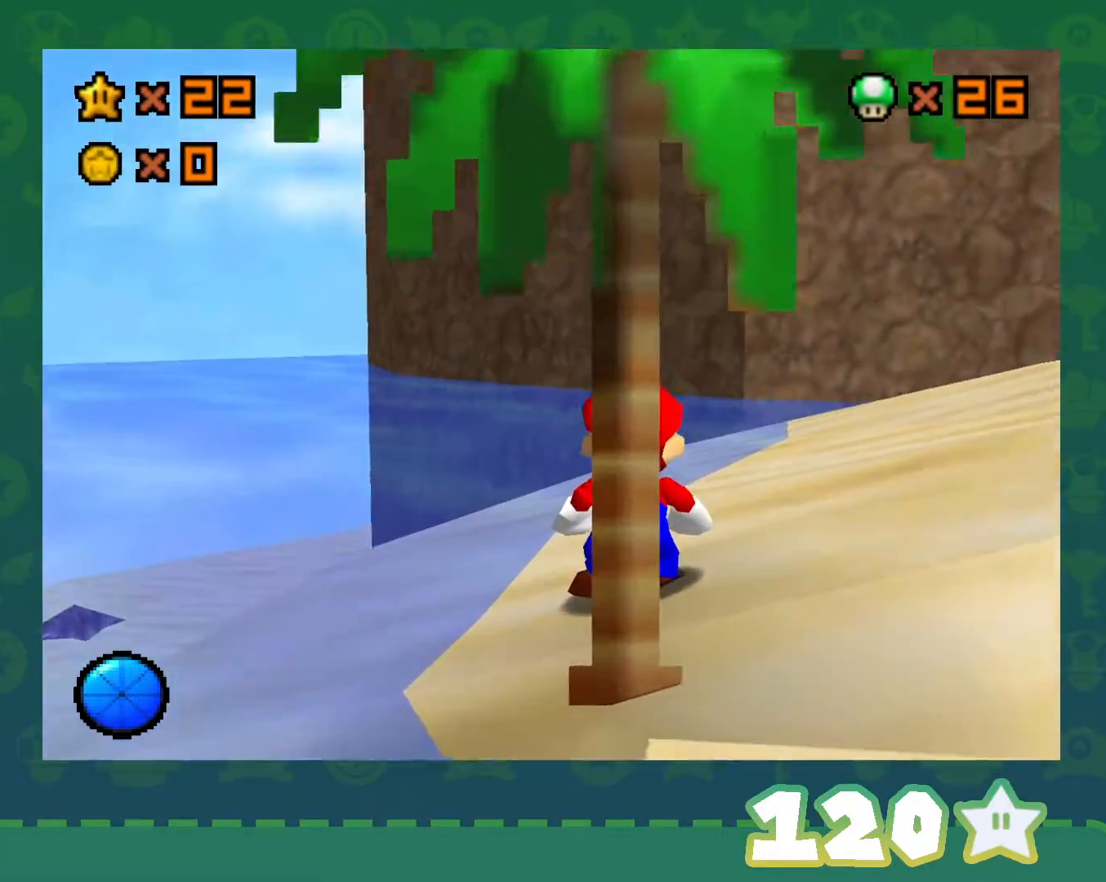
{"buttons": [], "left_stick": "center", "events": [[83, "C_UP", "up"], [283, "left_stick", "down-right"], [433, "left_stick", "center"]]}
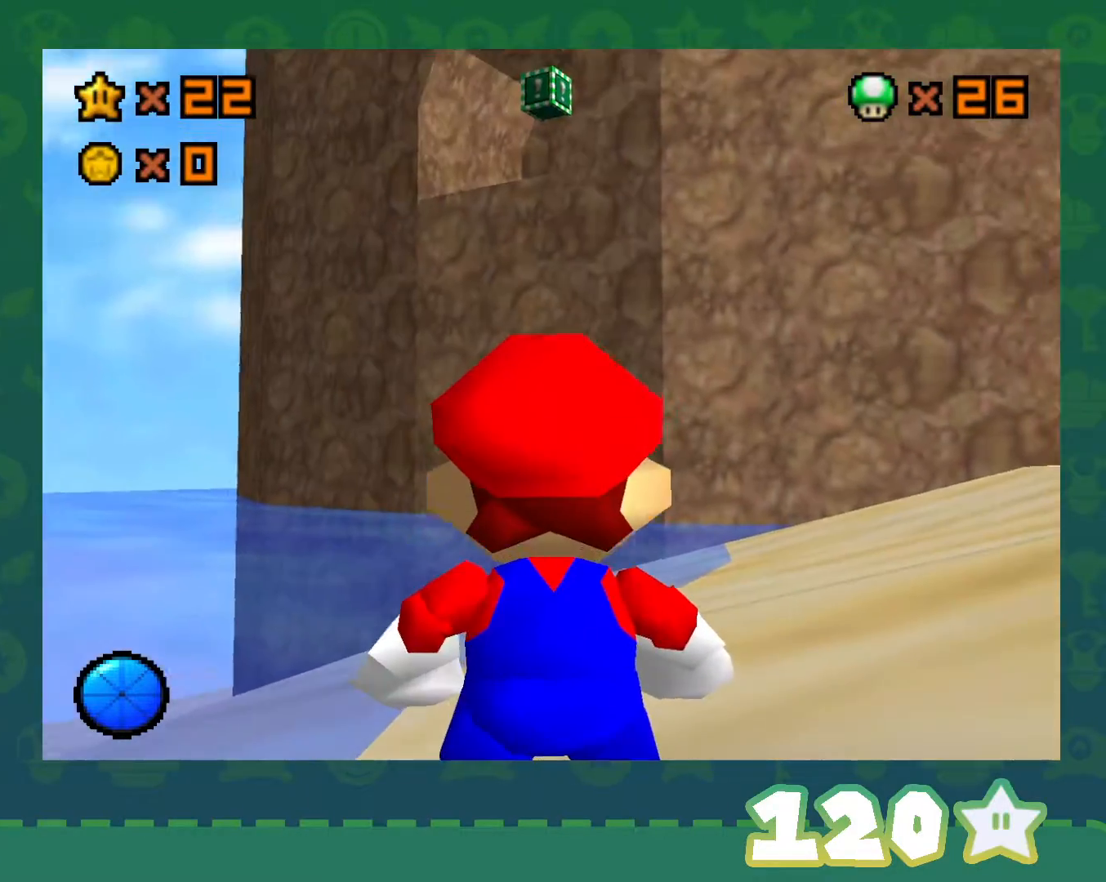
{"buttons": [], "left_stick": "center", "events": [[17, "left_stick", "right"], [150, "left_stick", "center"], [317, "left_stick", "down"], [433, "left_stick", "center"]]}
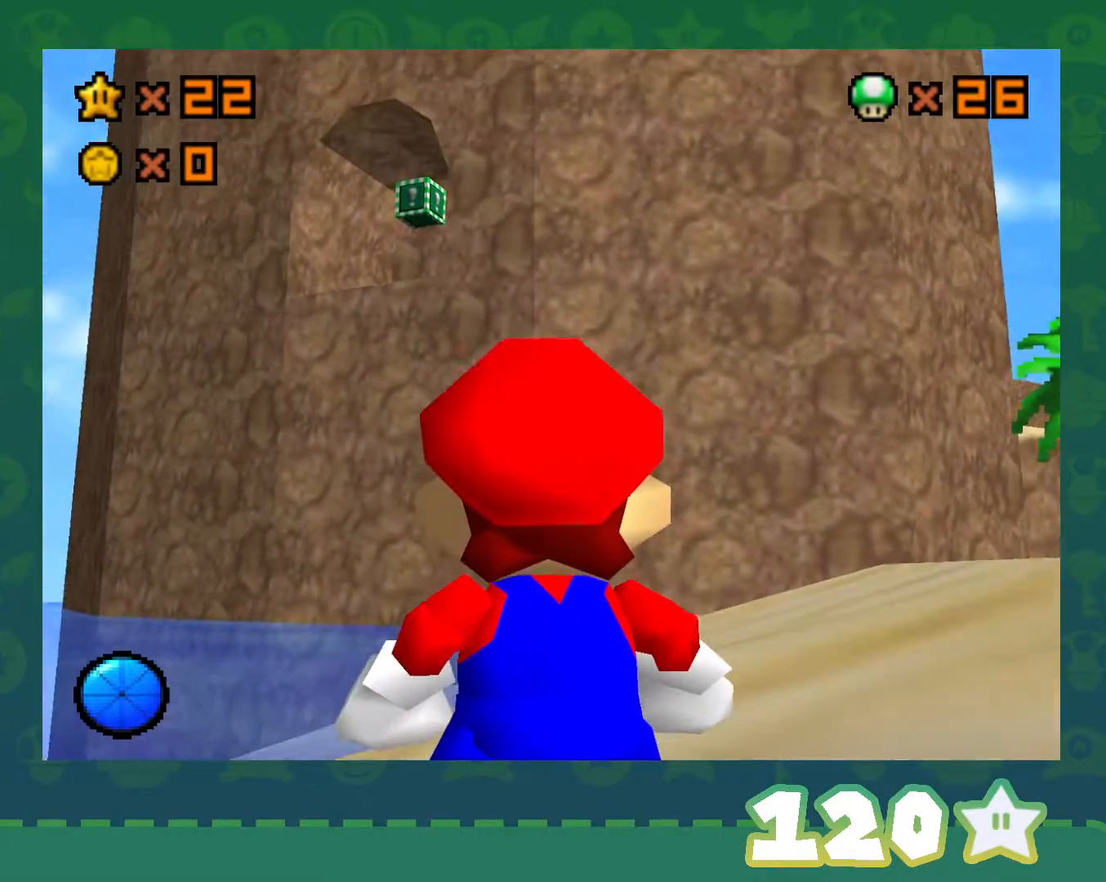
{"buttons": [], "left_stick": "center", "events": [[150, "left_stick", "down"], [250, "left_stick", "center"]]}
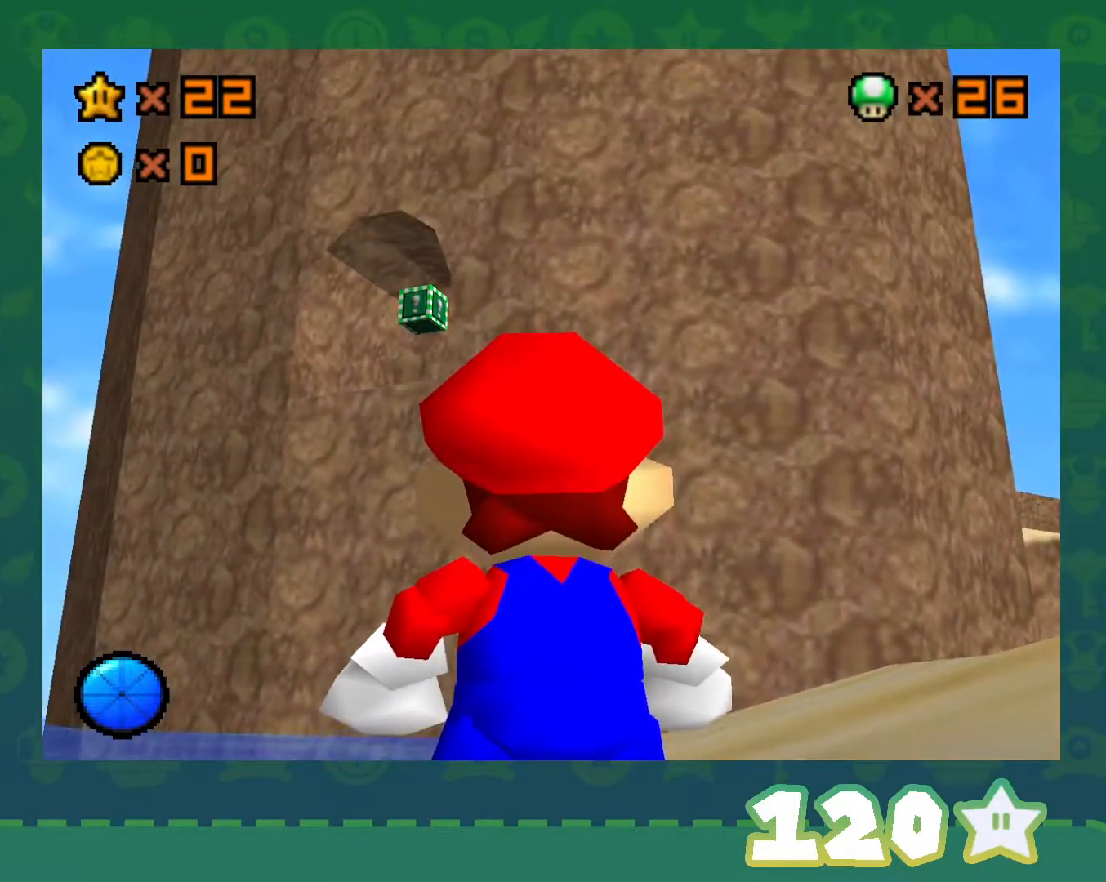
{"buttons": ["B"], "left_stick": "center", "events": [[117, "left_stick", "left"], [217, "left_stick", "center"], [433, "B", "down"]]}
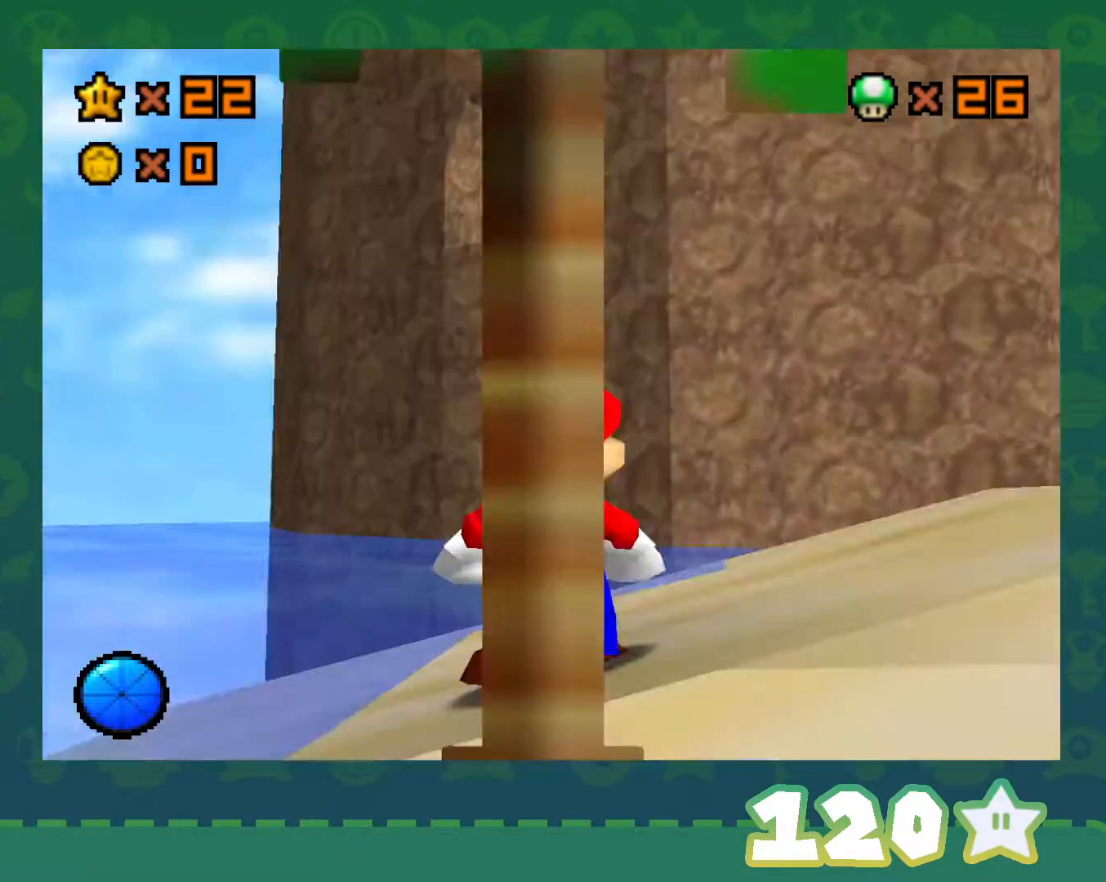
{"buttons": [], "left_stick": "right", "events": [[83, "B", "up"], [217, "C_DOWN", "down"], [333, "C_DOWN", "up"], [400, "left_stick", "right"]]}
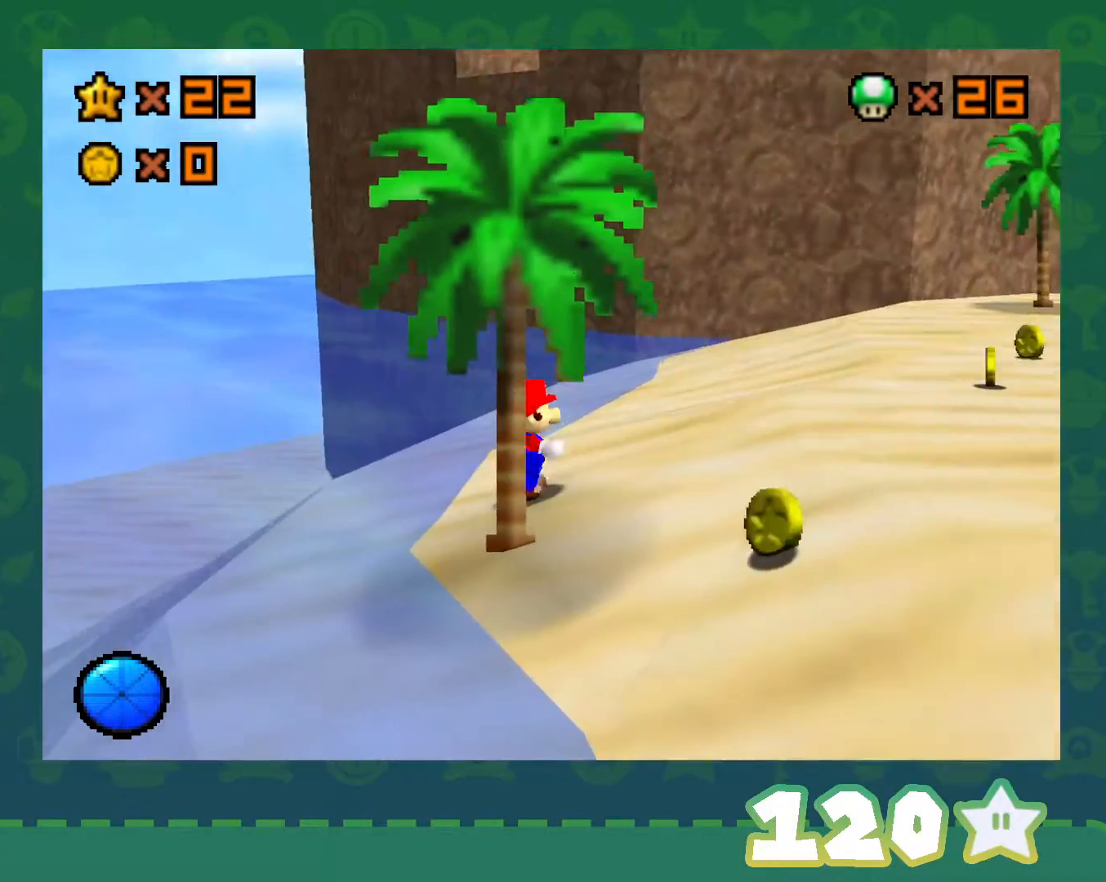
{"buttons": [], "left_stick": "up-right", "events": [[217, "left_stick", "up-right"]]}